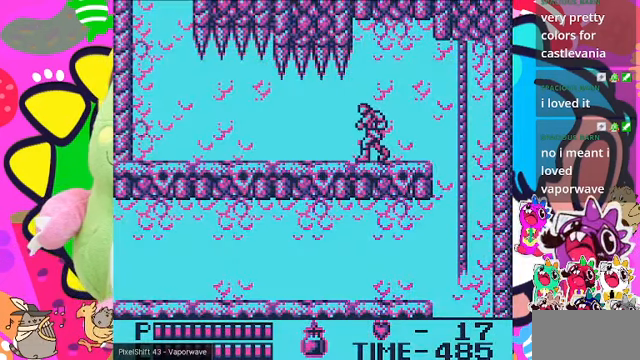
Gameplay with a controller (PlayStation layout); each line is a JSON object with the inputs held at the frame after it (dt_ms = milliseconds from this image to that frame). "events" lists button and stick changes between this image and that frame as [ms after this image, input, new state], when the widget could be followed in between. Not read: L2 L3 R2 R3.
{"dt_ms": 500, "buttons": [], "left_stick": "center", "right_stick": "center", "events": [[100, "DPAD_RIGHT", "down"], [167, "DPAD_RIGHT", "up"], [234, "DPAD_LEFT", "down"], [334, "DPAD_LEFT", "up"], [400, "DPAD_RIGHT", "down"], [500, "DPAD_RIGHT", "up"]]}
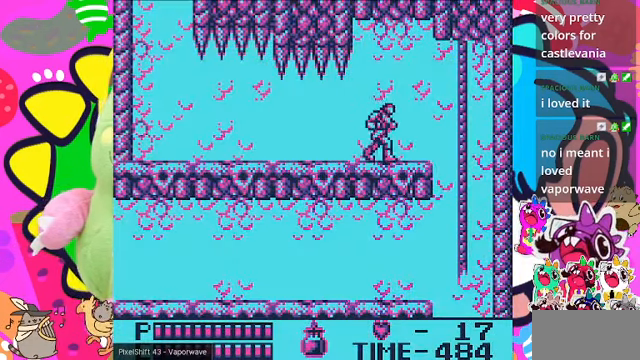
{"dt_ms": 500, "buttons": ["DPAD_RIGHT"], "left_stick": "center", "right_stick": "center", "events": [[34, "DPAD_LEFT", "down"], [134, "DPAD_LEFT", "up"], [167, "DPAD_RIGHT", "down"], [267, "DPAD_RIGHT", "up"], [300, "DPAD_LEFT", "down"], [400, "DPAD_LEFT", "up"], [400, "DPAD_RIGHT", "down"]]}
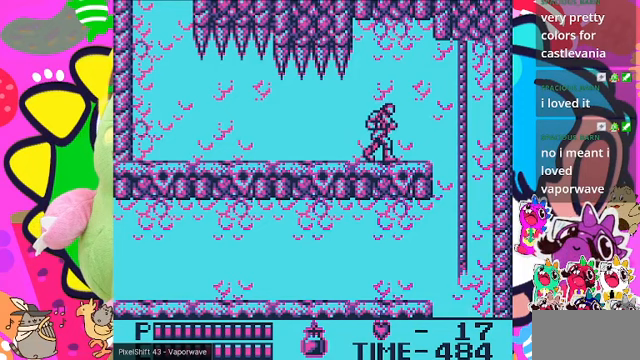
{"dt_ms": 500, "buttons": ["DPAD_DOWN", "DPAD_RIGHT"], "left_stick": "center", "right_stick": "center", "events": [[33, "DPAD_RIGHT", "up"], [100, "DPAD_DOWN", "down"], [300, "DPAD_DOWN", "up"], [300, "DPAD_LEFT", "down"], [433, "DPAD_DOWN", "down"], [433, "DPAD_LEFT", "up"], [467, "DPAD_RIGHT", "down"]]}
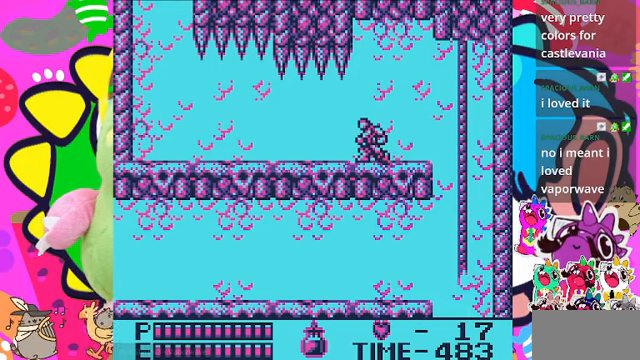
{"dt_ms": 500, "buttons": ["DPAD_RIGHT"], "left_stick": "center", "right_stick": "center", "events": [[233, "DPAD_LEFT", "down"], [233, "DPAD_RIGHT", "up"], [267, "DPAD_LEFT", "up"], [333, "DPAD_RIGHT", "down"], [500, "DPAD_DOWN", "up"]]}
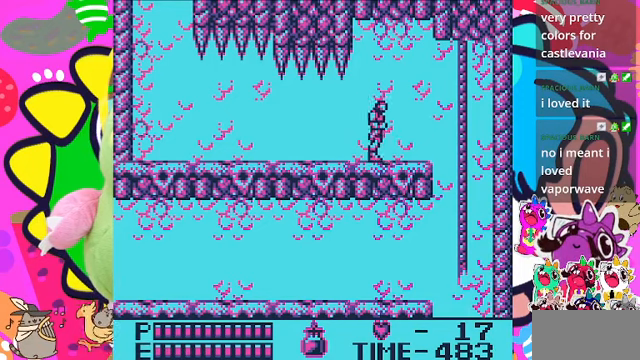
{"dt_ms": 500, "buttons": ["DPAD_DOWN", "DPAD_RIGHT"], "left_stick": "center", "right_stick": "center", "events": [[133, "DPAD_DOWN", "down"], [167, "DPAD_RIGHT", "up"], [333, "DPAD_RIGHT", "down"], [367, "DPAD_DOWN", "up"], [467, "DPAD_DOWN", "down"]]}
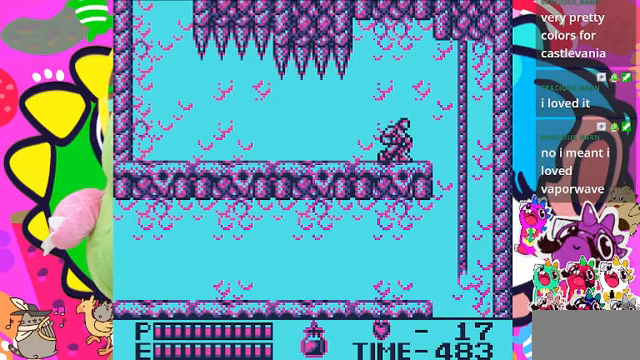
{"dt_ms": 500, "buttons": ["DPAD_DOWN"], "left_stick": "center", "right_stick": "center", "events": [[200, "DPAD_RIGHT", "up"], [233, "DPAD_DOWN", "up"], [233, "DPAD_LEFT", "down"], [300, "DPAD_DOWN", "down"], [333, "DPAD_LEFT", "up"]]}
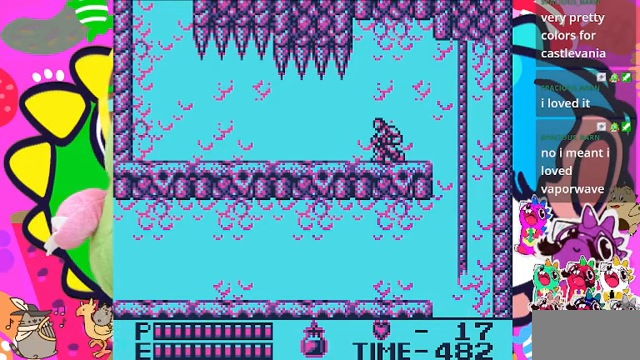
{"dt_ms": 500, "buttons": ["DPAD_RIGHT"], "left_stick": "center", "right_stick": "center", "events": [[100, "DPAD_LEFT", "down"], [167, "DPAD_DOWN", "up"], [267, "DPAD_DOWN", "down"], [300, "DPAD_LEFT", "up"], [367, "DPAD_RIGHT", "down"], [433, "DPAD_DOWN", "up"]]}
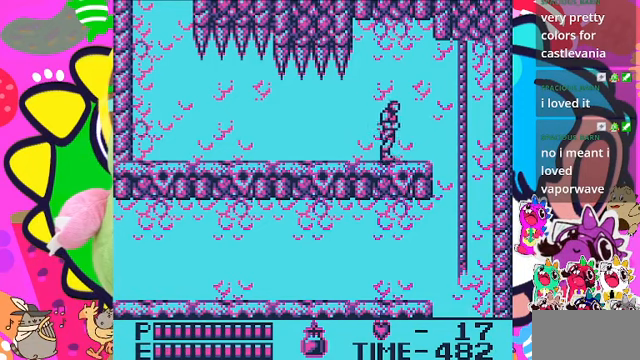
{"dt_ms": 500, "buttons": ["DPAD_DOWN"], "left_stick": "center", "right_stick": "center", "events": [[133, "DPAD_DOWN", "down"], [167, "DPAD_RIGHT", "up"], [300, "DPAD_DOWN", "up"], [300, "DPAD_RIGHT", "down"], [433, "DPAD_DOWN", "down"], [467, "DPAD_RIGHT", "up"]]}
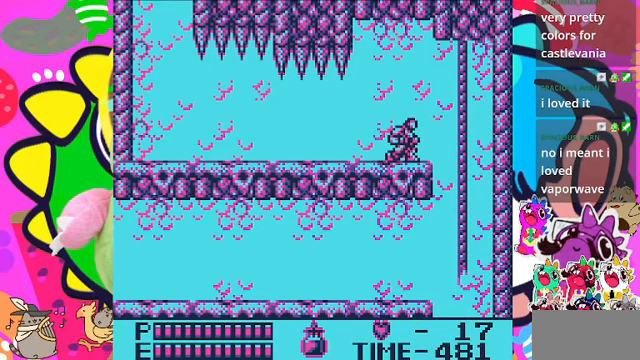
{"dt_ms": 500, "buttons": ["DPAD_DOWN", "DPAD_RIGHT"], "left_stick": "center", "right_stick": "center", "events": [[100, "DPAD_RIGHT", "down"], [133, "DPAD_RIGHT", "up"], [233, "DPAD_DOWN", "up"], [267, "DPAD_RIGHT", "down"], [467, "DPAD_DOWN", "down"]]}
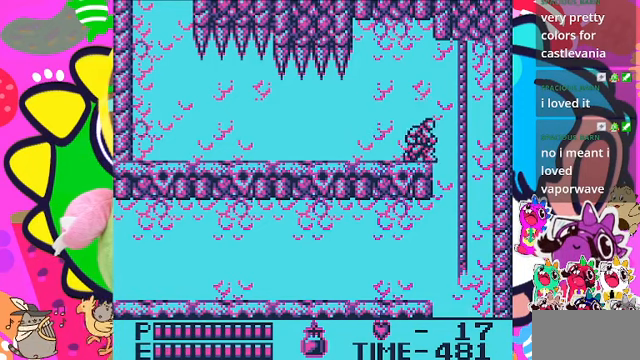
{"dt_ms": 500, "buttons": ["DPAD_UP", "DPAD_RIGHT"], "left_stick": "center", "right_stick": "center", "events": [[67, "DPAD_DOWN", "up"], [133, "CROSS", "down"], [300, "CROSS", "up"], [333, "DPAD_UP", "down"]]}
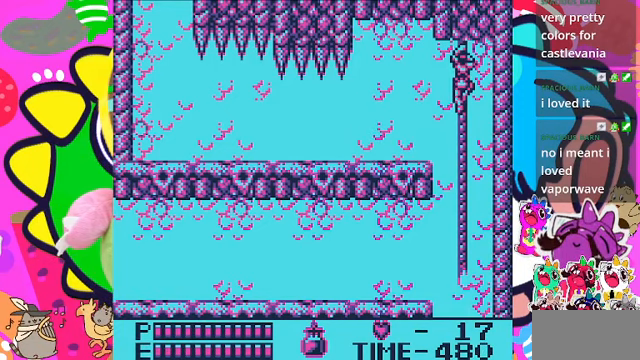
{"dt_ms": 500, "buttons": ["CROSS", "DPAD_DOWN"], "left_stick": "center", "right_stick": "center", "events": [[233, "DPAD_UP", "up"], [267, "DPAD_DOWN", "down"], [267, "DPAD_RIGHT", "up"], [333, "CROSS", "down"]]}
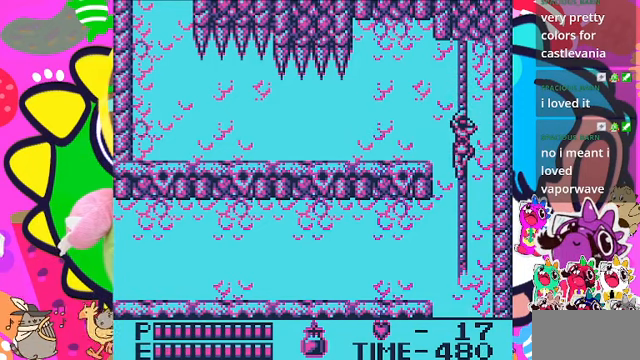
{"dt_ms": 500, "buttons": [], "left_stick": "center", "right_stick": "center", "events": [[267, "CROSS", "up"], [433, "DPAD_DOWN", "up"]]}
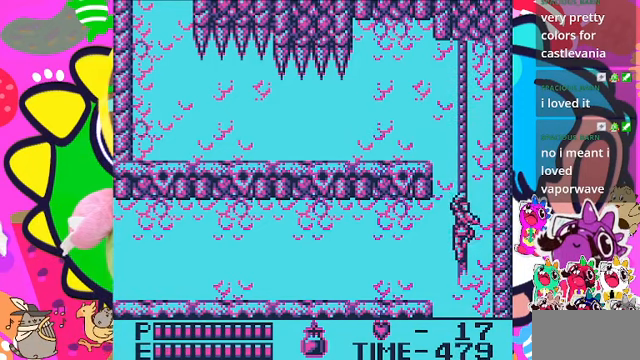
{"dt_ms": 500, "buttons": ["DPAD_LEFT"], "left_stick": "center", "right_stick": "center", "events": [[167, "DPAD_LEFT", "down"], [200, "CROSS", "down"], [333, "CROSS", "up"]]}
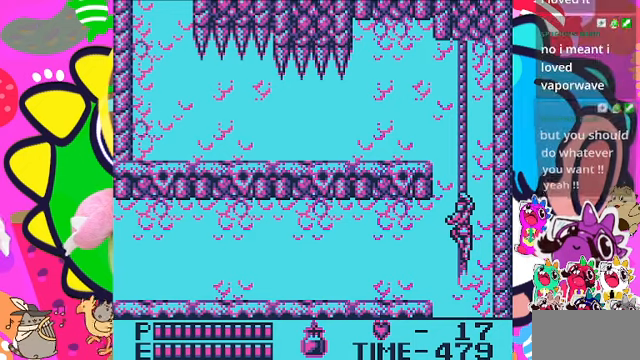
{"dt_ms": 500, "buttons": [], "left_stick": "center", "right_stick": "center", "events": [[166, "DPAD_DOWN", "down"], [166, "DPAD_LEFT", "up"], [300, "DPAD_DOWN", "up"]]}
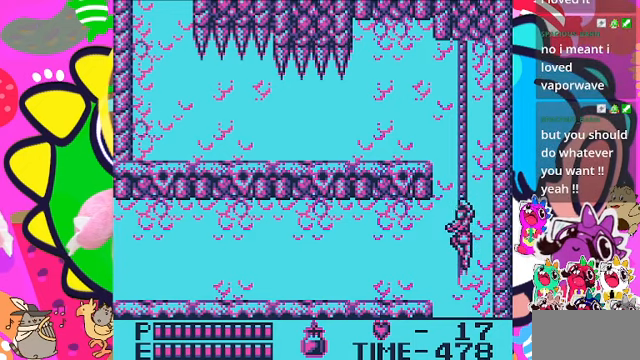
{"dt_ms": 500, "buttons": ["CROSS", "DPAD_LEFT"], "left_stick": "center", "right_stick": "center", "events": [[100, "DPAD_DOWN", "down"], [166, "DPAD_DOWN", "up"], [266, "DPAD_LEFT", "down"], [400, "CROSS", "down"]]}
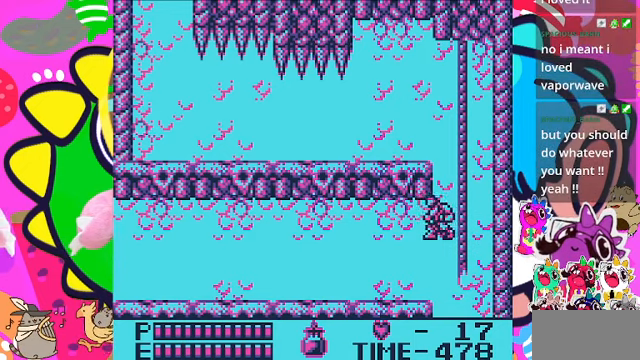
{"dt_ms": 500, "buttons": ["DPAD_LEFT"], "left_stick": "center", "right_stick": "center", "events": [[33, "CROSS", "up"]]}
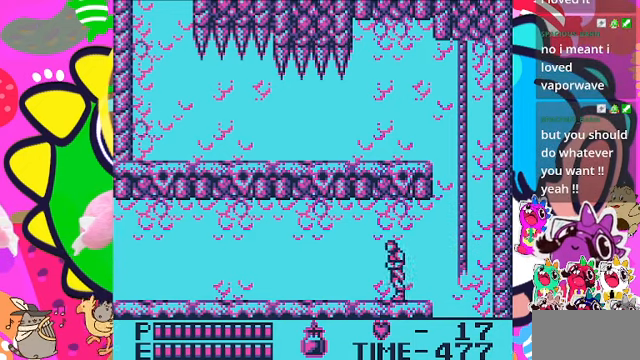
{"dt_ms": 500, "buttons": ["SQUARE", "DPAD_LEFT"], "left_stick": "center", "right_stick": "center", "events": [[133, "CROSS", "down"], [166, "SQUARE", "down"], [266, "CROSS", "up"], [366, "SQUARE", "up"], [466, "SQUARE", "down"]]}
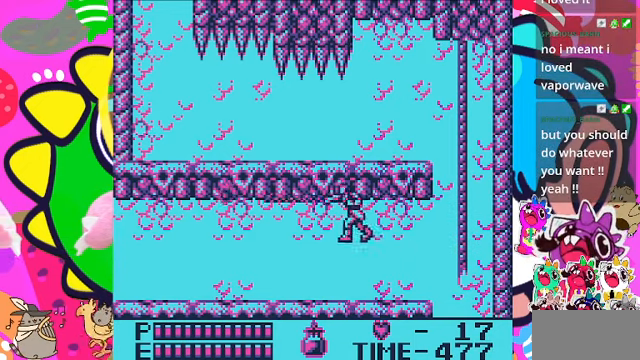
{"dt_ms": 500, "buttons": ["SQUARE", "DPAD_LEFT"], "left_stick": "center", "right_stick": "center", "events": [[33, "SQUARE", "up"], [133, "SQUARE", "down"], [233, "SQUARE", "up"], [366, "CROSS", "down"], [433, "SQUARE", "down"], [500, "CROSS", "up"]]}
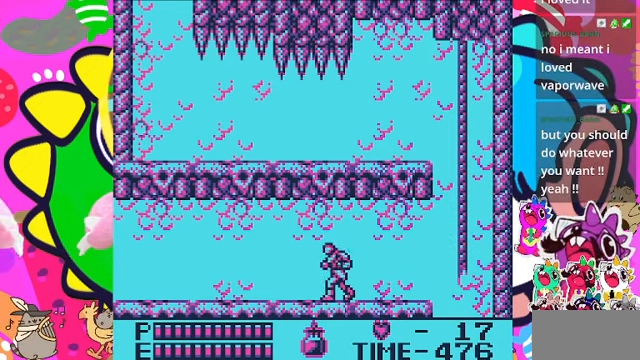
{"dt_ms": 500, "buttons": ["SQUARE", "DPAD_LEFT"], "left_stick": "center", "right_stick": "center", "events": [[100, "SQUARE", "up"], [266, "CROSS", "down"], [333, "SQUARE", "down"], [466, "CROSS", "up"]]}
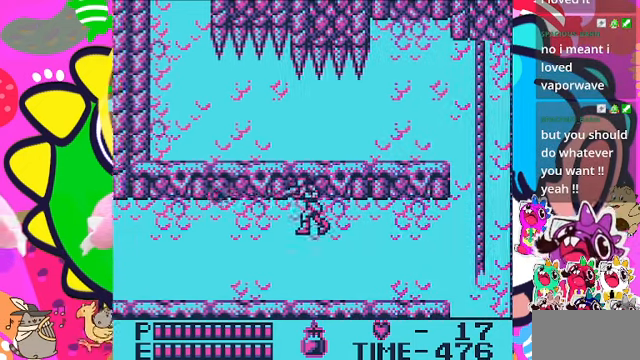
{"dt_ms": 500, "buttons": ["DPAD_LEFT"], "left_stick": "center", "right_stick": "center", "events": [[33, "SQUARE", "up"], [133, "CROSS", "down"], [133, "SQUARE", "down"], [233, "CROSS", "up"], [333, "SQUARE", "up"]]}
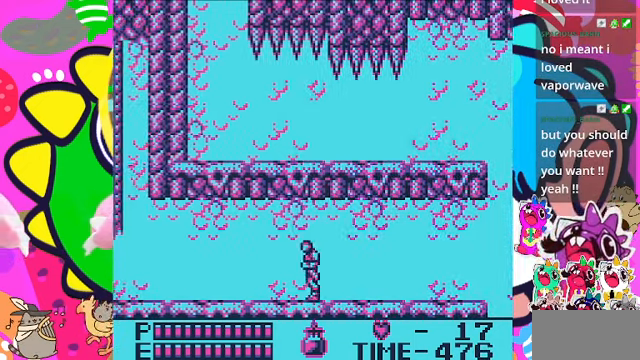
{"dt_ms": 500, "buttons": ["SQUARE", "DPAD_LEFT"], "left_stick": "center", "right_stick": "center", "events": [[100, "CROSS", "down"], [133, "SQUARE", "down"], [433, "CROSS", "up"]]}
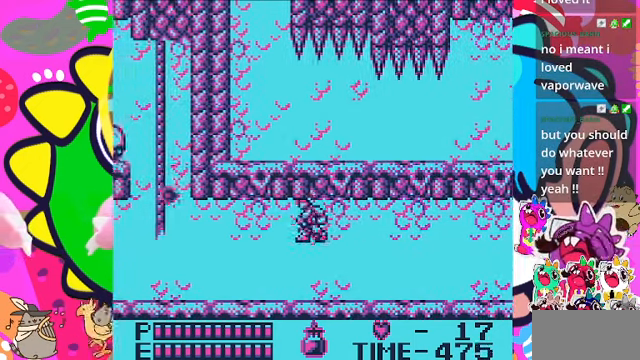
{"dt_ms": 500, "buttons": ["CROSS", "SQUARE", "DPAD_LEFT"], "left_stick": "center", "right_stick": "center", "events": [[33, "SQUARE", "up"], [300, "CROSS", "down"], [433, "SQUARE", "down"]]}
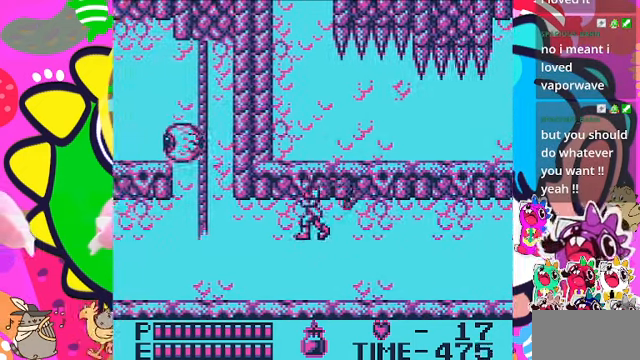
{"dt_ms": 1000, "buttons": ["SQUARE", "DPAD_DOWN"], "left_stick": "center", "right_stick": "center"}
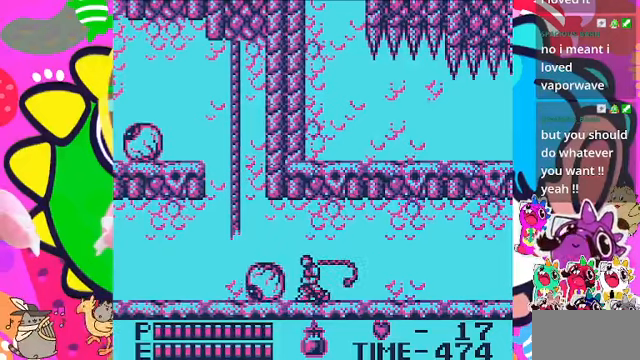
{"dt_ms": 500, "buttons": [], "left_stick": "center", "right_stick": "center", "events": [[100, "SQUARE", "up"], [134, "SQUARE", "down"], [300, "SQUARE", "up"], [500, "DPAD_DOWN", "up"]]}
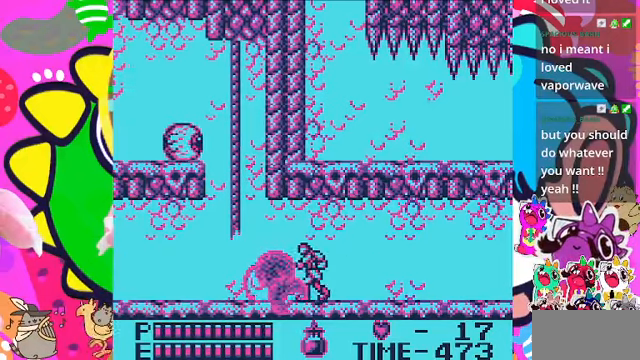
{"dt_ms": 500, "buttons": ["SQUARE"], "left_stick": "center", "right_stick": "center", "events": [[67, "CROSS", "down"], [167, "SQUARE", "down"], [267, "CROSS", "up"], [267, "SQUARE", "up"], [367, "SQUARE", "down"], [434, "SQUARE", "up"], [500, "SQUARE", "down"]]}
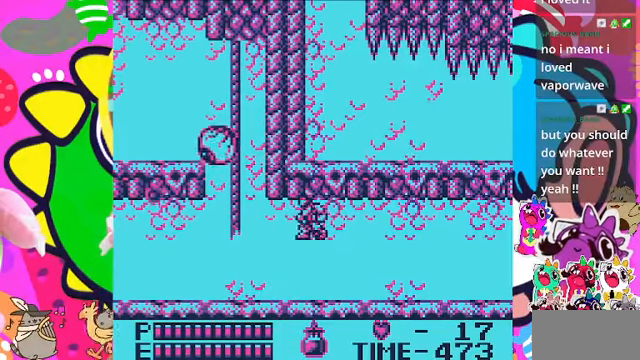
{"dt_ms": 500, "buttons": [], "left_stick": "center", "right_stick": "center", "events": [[67, "SQUARE", "up"], [134, "SQUARE", "down"], [200, "SQUARE", "up"], [267, "SQUARE", "down"], [367, "SQUARE", "up"]]}
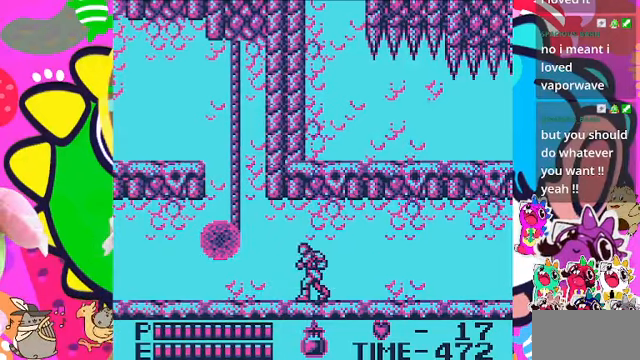
{"dt_ms": 500, "buttons": ["DPAD_LEFT"], "left_stick": "center", "right_stick": "center", "events": [[100, "SQUARE", "down"], [300, "SQUARE", "up"], [434, "DPAD_LEFT", "down"]]}
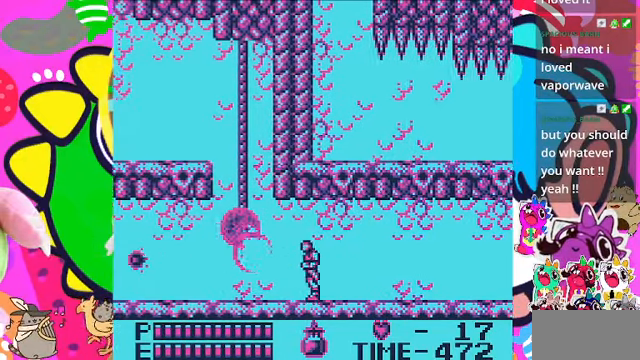
{"dt_ms": 500, "buttons": ["DPAD_LEFT"], "left_stick": "center", "right_stick": "center", "events": []}
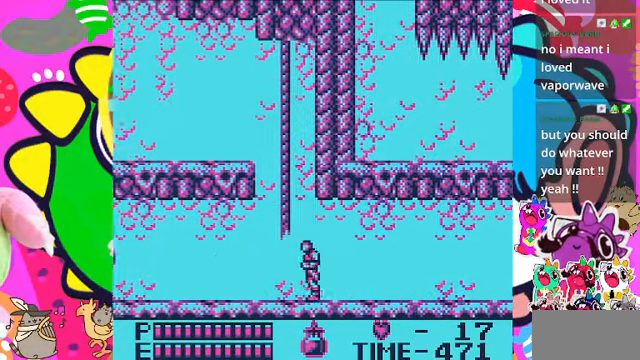
{"dt_ms": 500, "buttons": ["CROSS", "DPAD_LEFT"], "left_stick": "center", "right_stick": "center", "events": [[300, "CROSS", "down"]]}
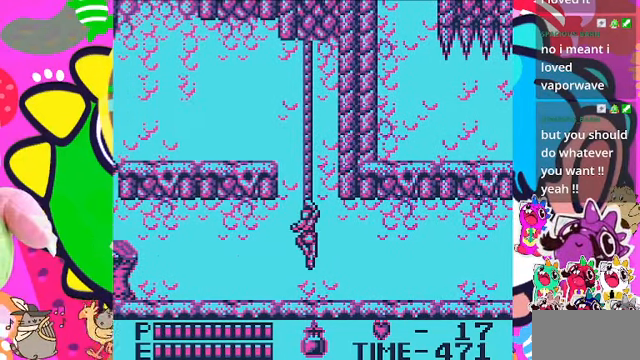
{"dt_ms": 500, "buttons": ["DPAD_LEFT"], "left_stick": "center", "right_stick": "center", "events": [[67, "CROSS", "up"]]}